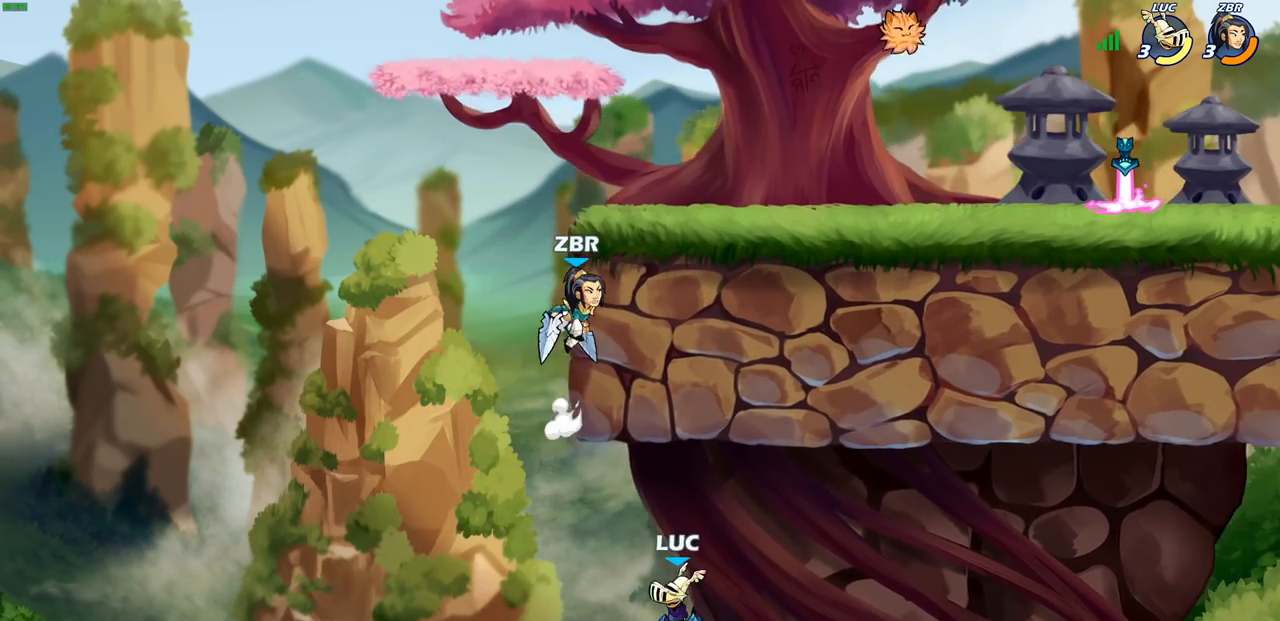
Gameplay with a controller (PlayStation layout); each line is a JSON object with the inputs held at the frame after it (dt_ms = milliseconds from this image to that frame). "events" lists button and stick changes between this image and that frame as [ms after this image, input, new state], when the widget could be followed in between. Not read: R3 right_stick.
{"dt_ms": 500, "buttons": [], "left_stick": "up-left", "events": [[50, "R1", "up"], [100, "CROSS", "up"], [283, "CIRCLE", "down"], [333, "left_stick", "up-left"], [417, "CIRCLE", "up"]]}
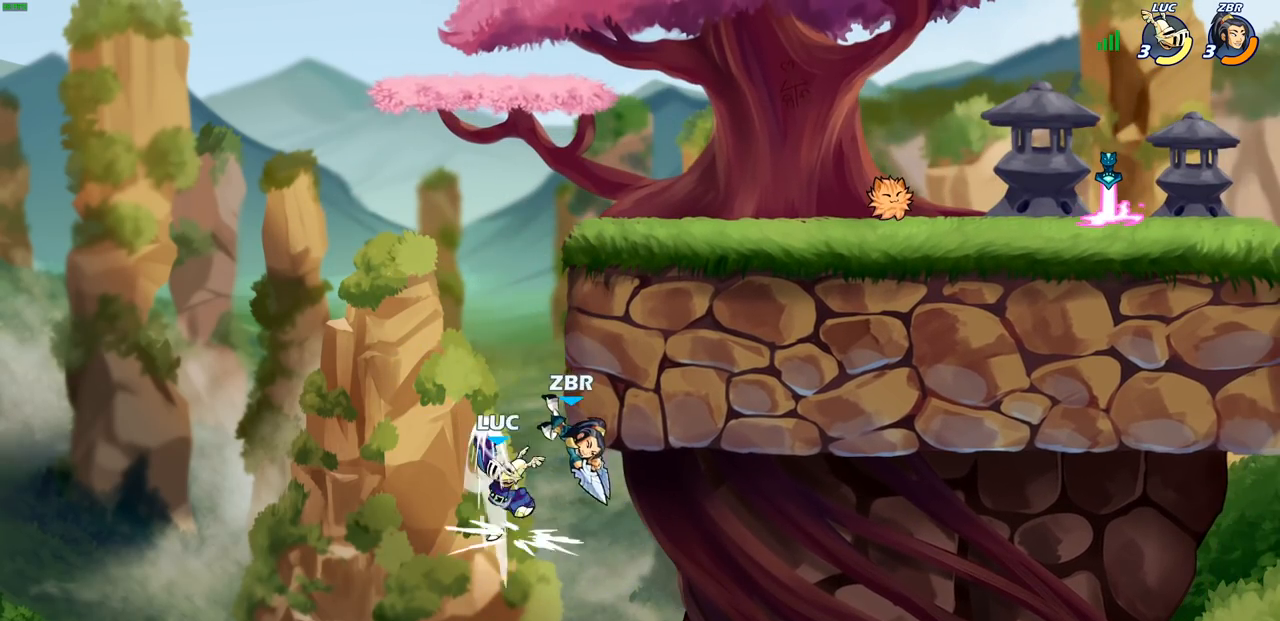
{"dt_ms": 500, "buttons": [], "left_stick": "right", "events": [[200, "left_stick", "right"], [433, "CROSS", "down"], [483, "CROSS", "up"]]}
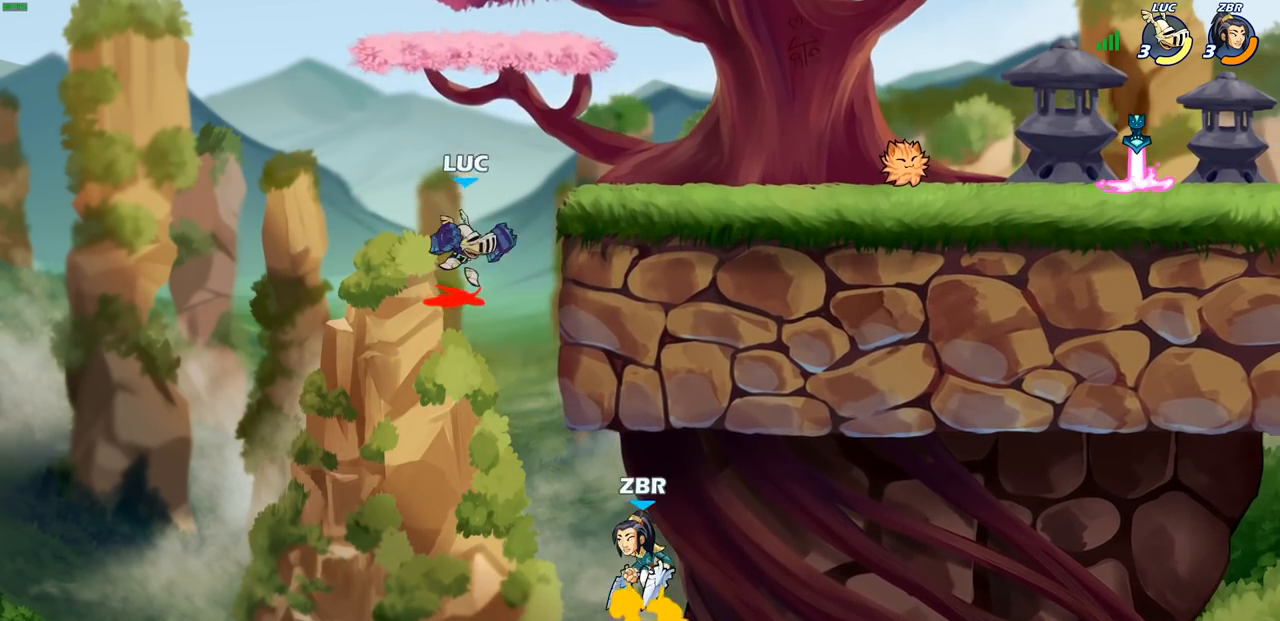
{"dt_ms": 500, "buttons": ["CIRCLE"], "left_stick": "down-left", "events": [[300, "left_stick", "down-left"], [467, "CIRCLE", "down"]]}
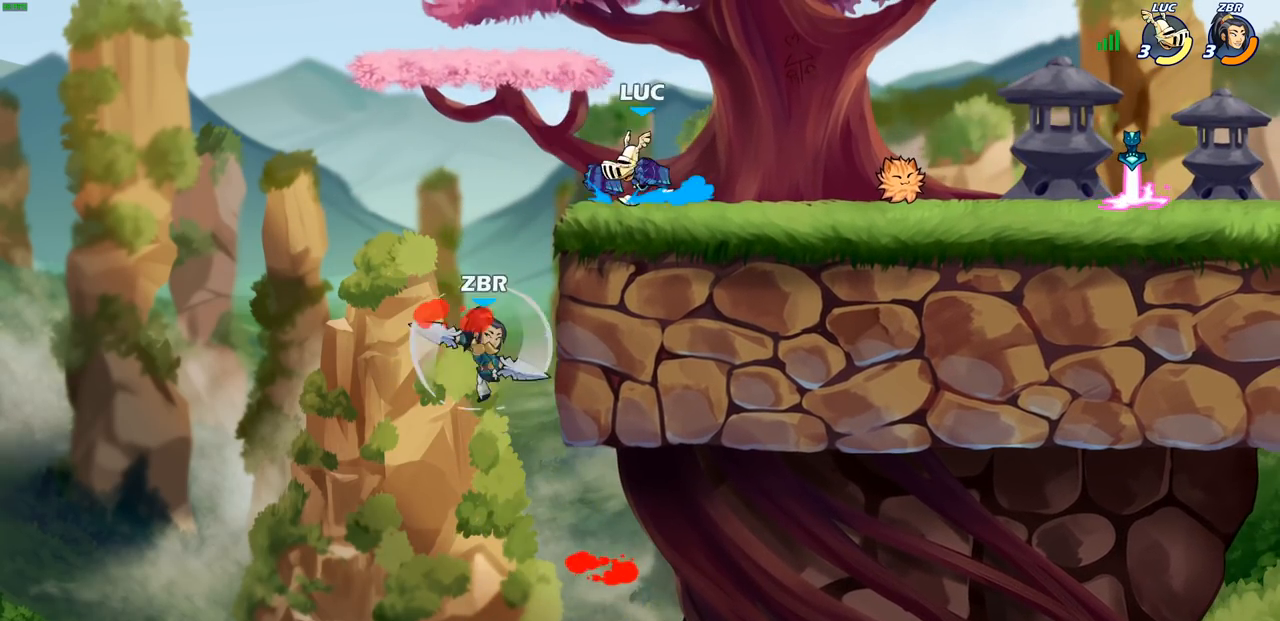
{"dt_ms": 500, "buttons": [], "left_stick": "center", "events": [[33, "CIRCLE", "up"], [50, "left_stick", "center"]]}
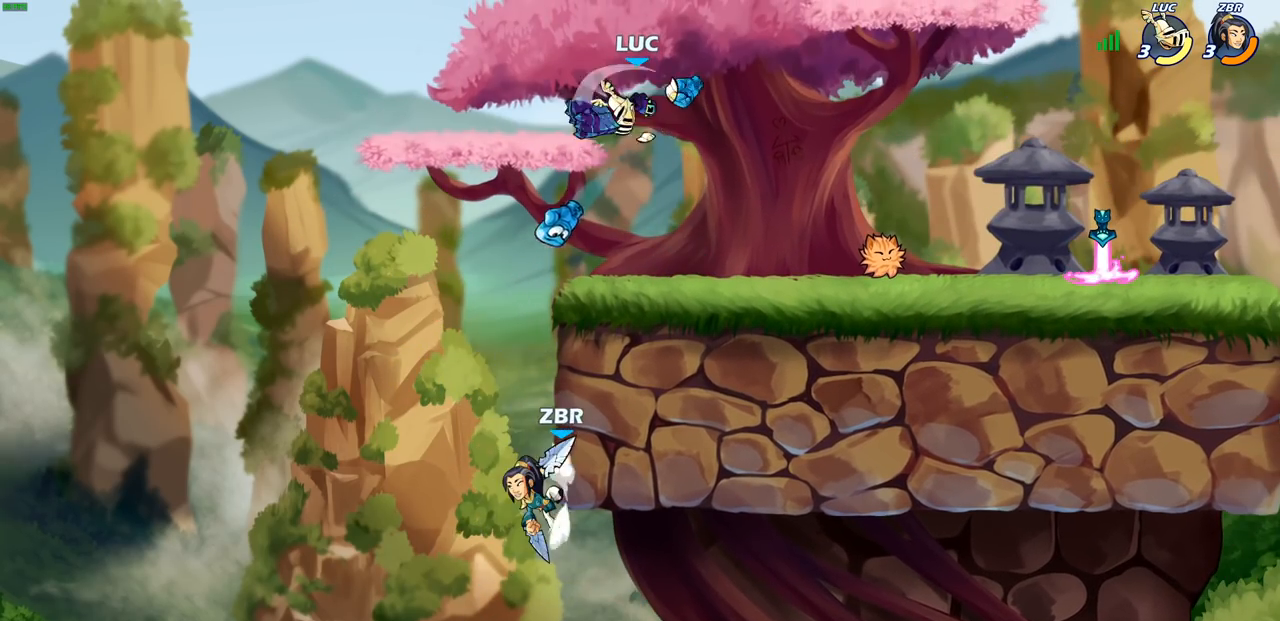
{"dt_ms": 500, "buttons": [], "left_stick": "center", "events": []}
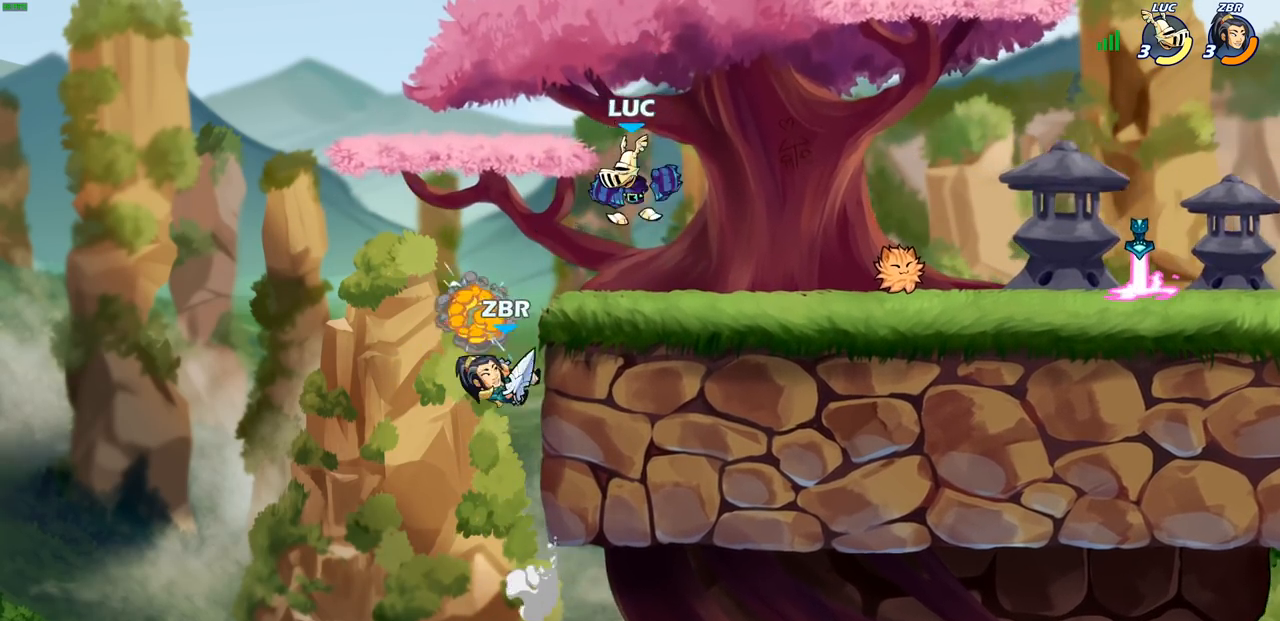
{"dt_ms": 500, "buttons": [], "left_stick": "center", "events": [[150, "SQUARE", "down"], [233, "SQUARE", "up"], [317, "SQUARE", "down"], [417, "SQUARE", "up"]]}
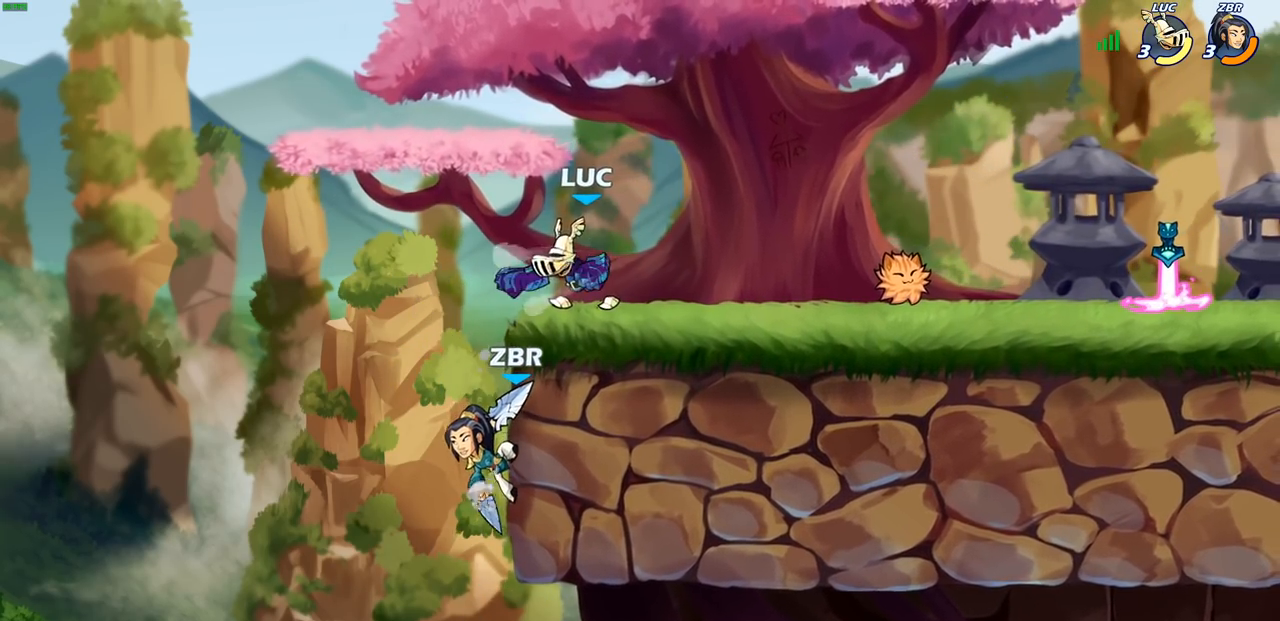
{"dt_ms": 500, "buttons": [], "left_stick": "right", "events": [[167, "left_stick", "right"], [317, "CROSS", "down"], [467, "CROSS", "up"]]}
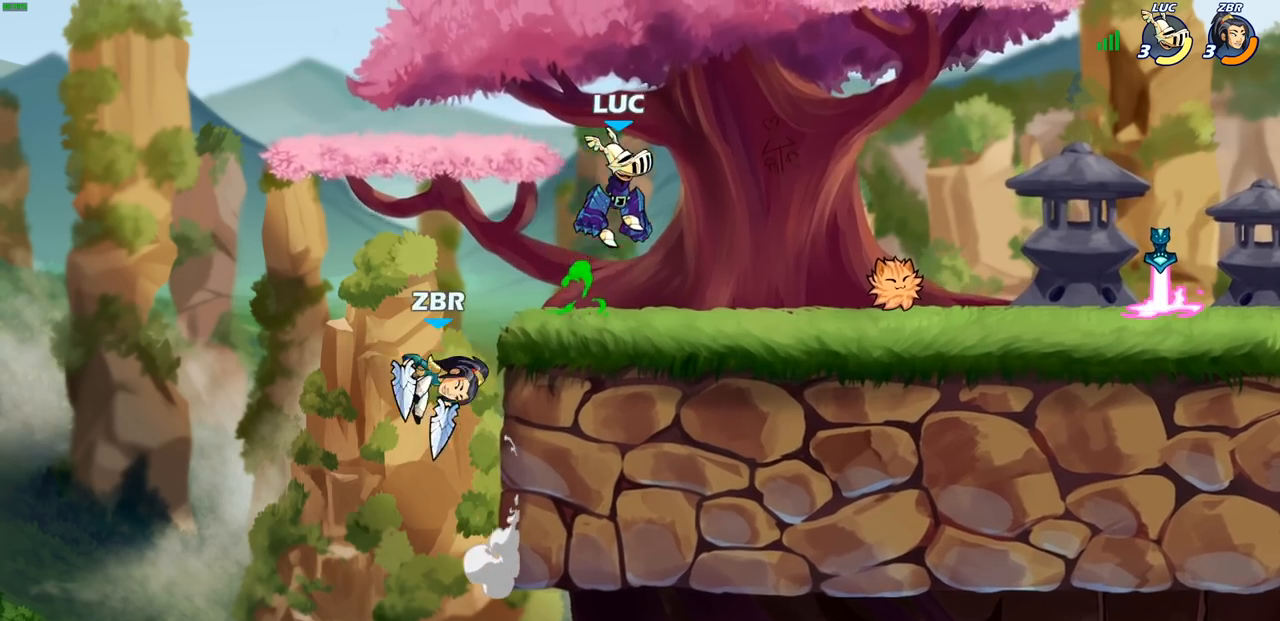
{"dt_ms": 500, "buttons": [], "left_stick": "center", "events": [[67, "left_stick", "down-left"], [367, "R1", "down"], [367, "R2", "down"], [400, "CIRCLE", "down"], [433, "CIRCLE", "up"], [450, "R1", "up"], [450, "R2", "up"], [500, "left_stick", "center"]]}
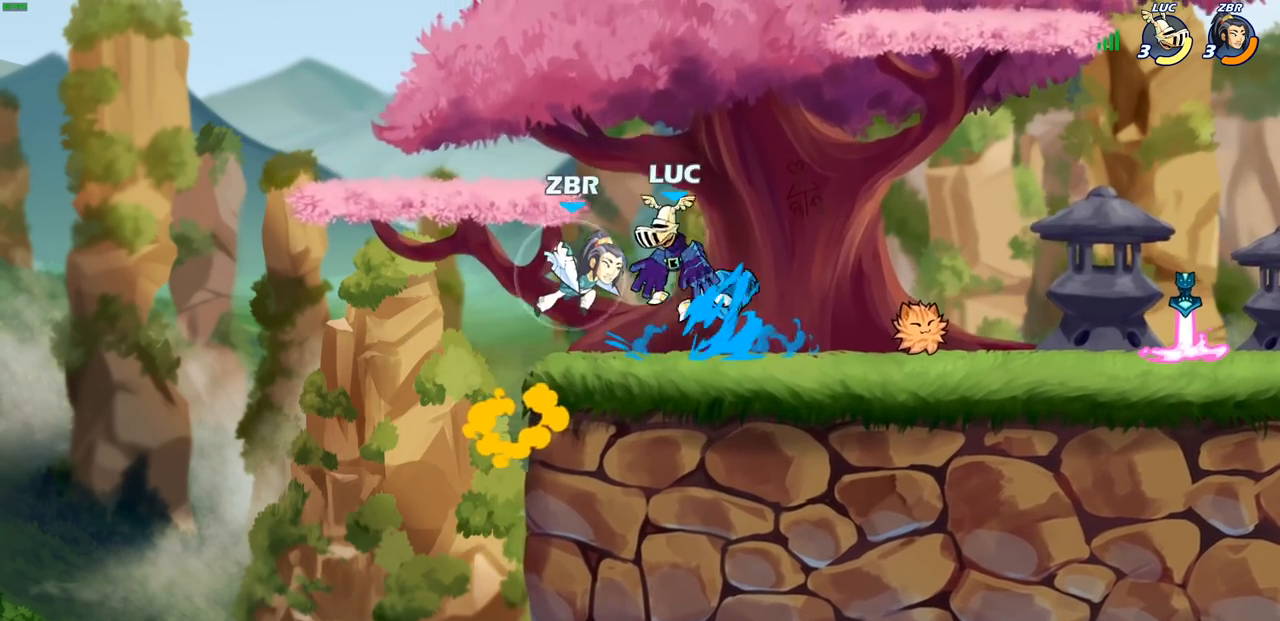
{"dt_ms": 500, "buttons": [], "left_stick": "center", "events": []}
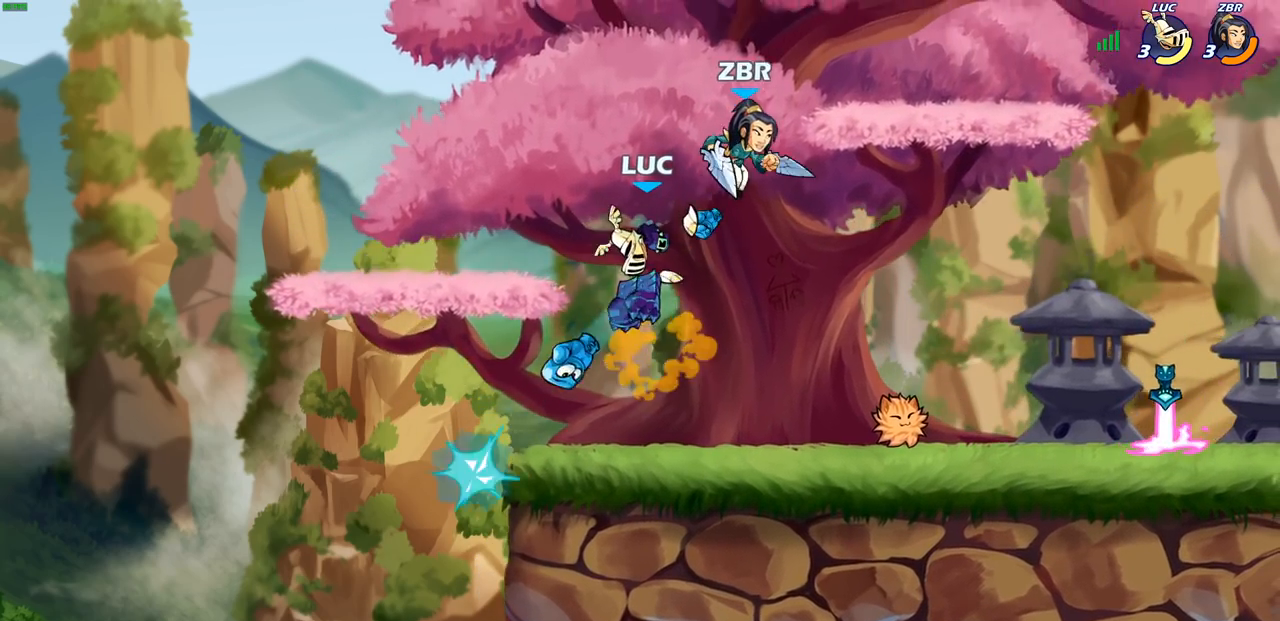
{"dt_ms": 500, "buttons": [], "left_stick": "up-right", "events": [[233, "left_stick", "left"], [367, "CROSS", "down"], [433, "left_stick", "up-right"], [483, "CROSS", "up"]]}
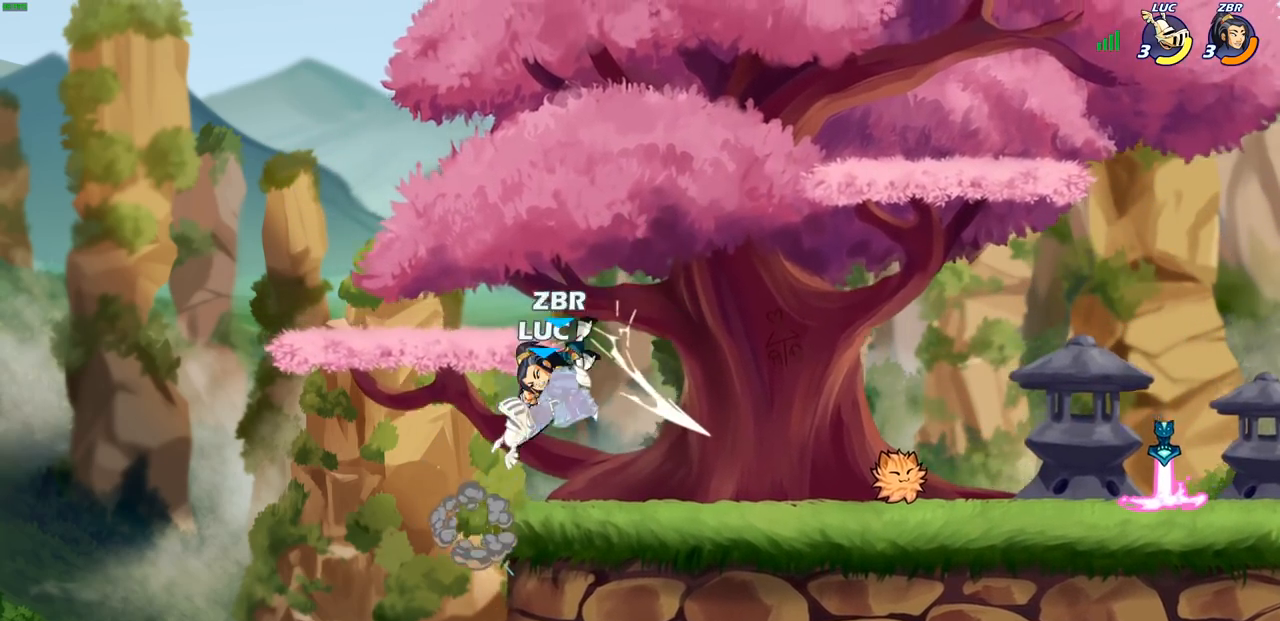
{"dt_ms": 500, "buttons": ["R2"], "left_stick": "up", "events": [[17, "left_stick", "right"], [183, "CROSS", "down"], [217, "R2", "down"], [250, "left_stick", "up"], [500, "CROSS", "up"]]}
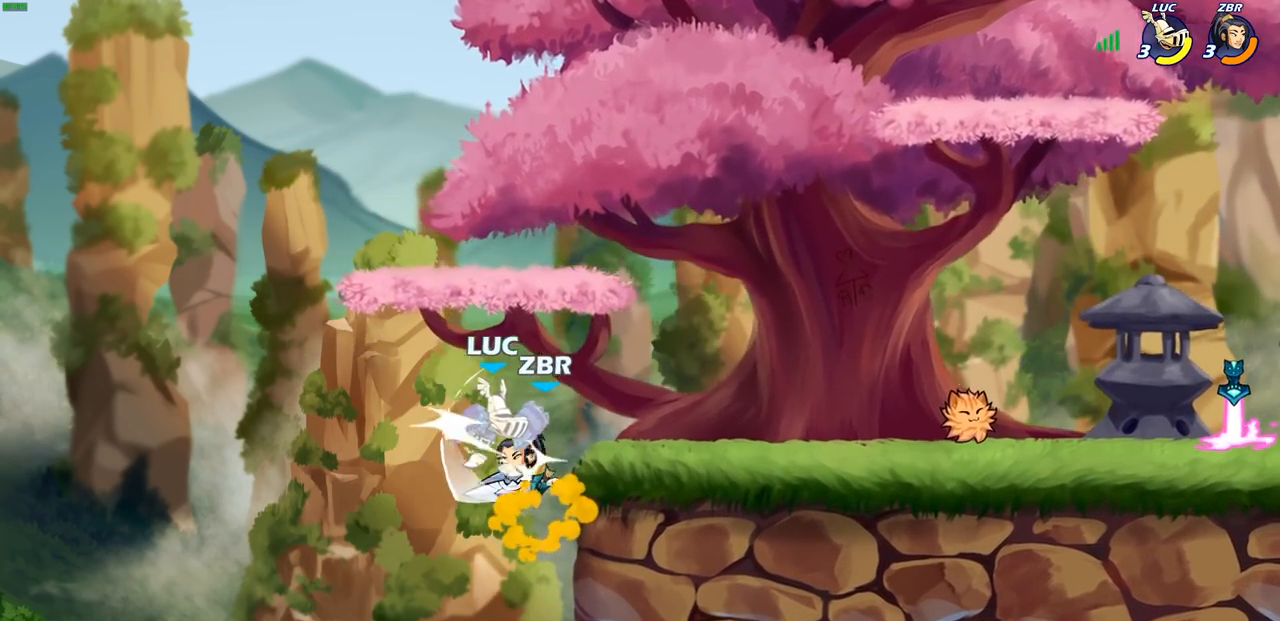
{"dt_ms": 1000, "buttons": ["CIRCLE"], "left_stick": "right"}
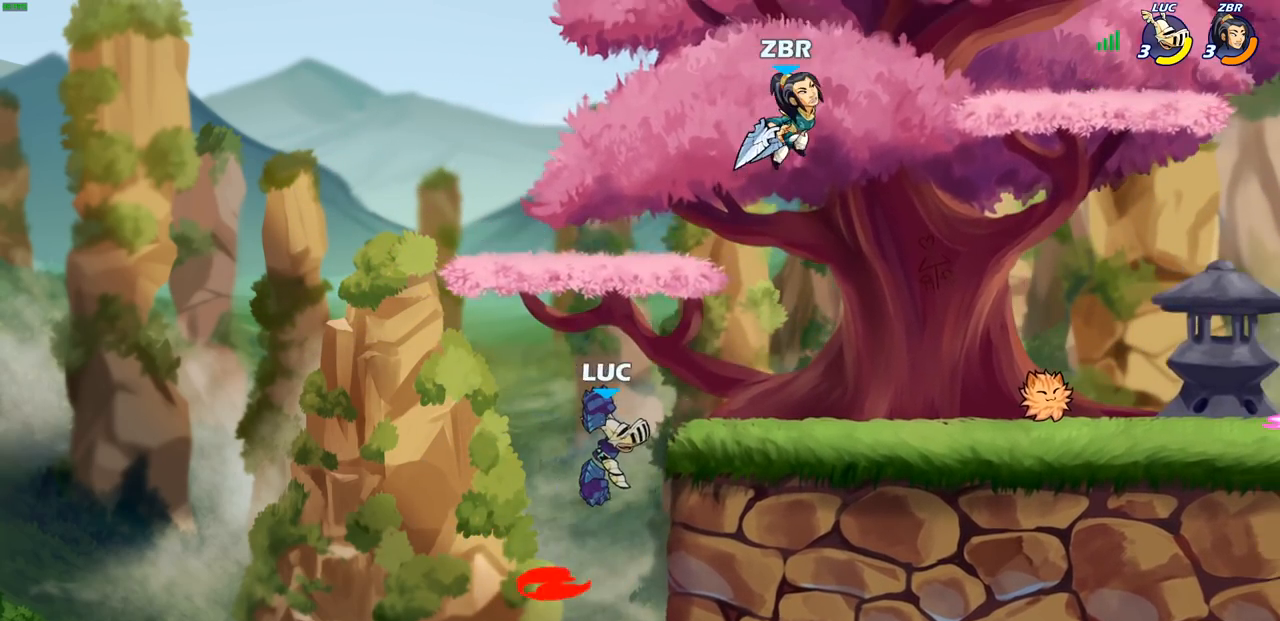
{"dt_ms": 500, "buttons": [], "left_stick": "down-left", "events": [[100, "CIRCLE", "up"], [217, "left_stick", "center"], [350, "left_stick", "left"], [450, "left_stick", "down-left"]]}
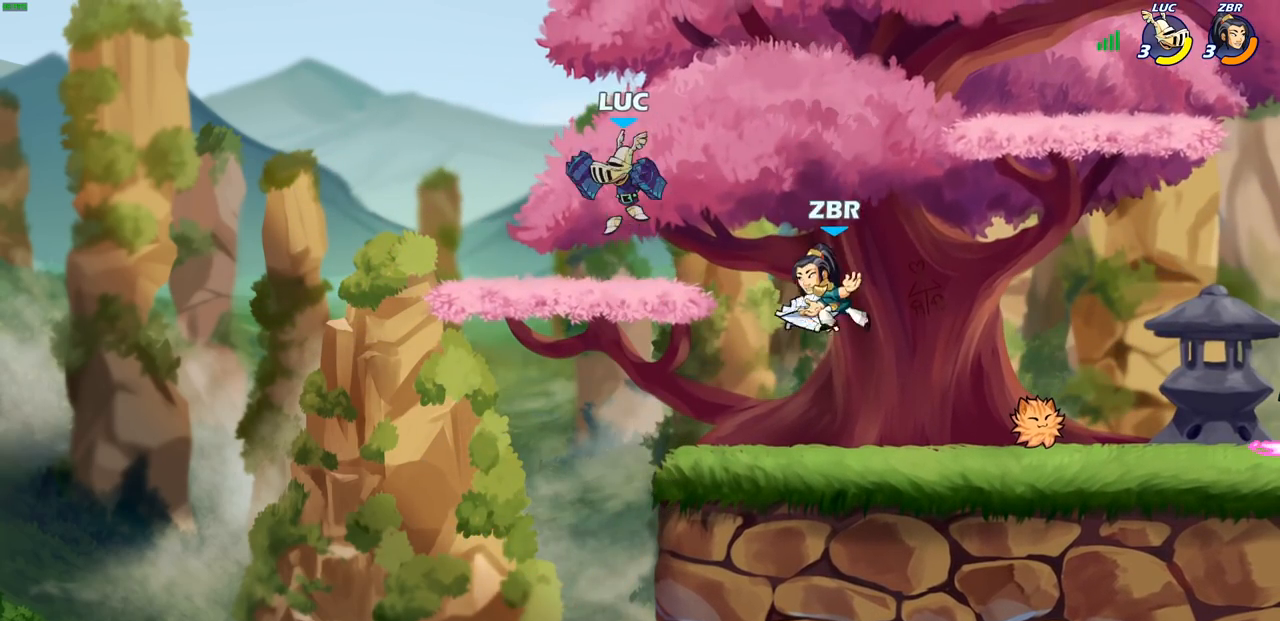
{"dt_ms": 500, "buttons": ["CIRCLE"], "left_stick": "down-right", "events": [[167, "left_stick", "right"], [333, "R2", "down"], [333, "left_stick", "down-right"], [350, "CIRCLE", "down"], [433, "R2", "up"]]}
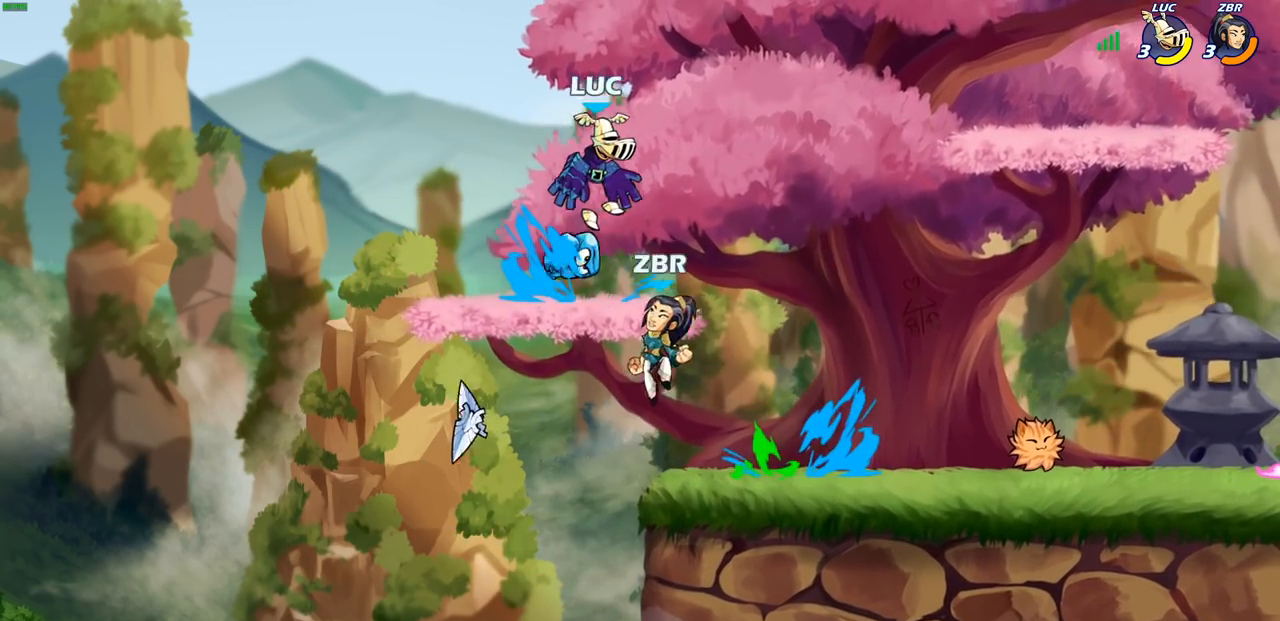
{"dt_ms": 500, "buttons": ["CIRCLE"], "left_stick": "down-left", "events": [[333, "left_stick", "down-left"]]}
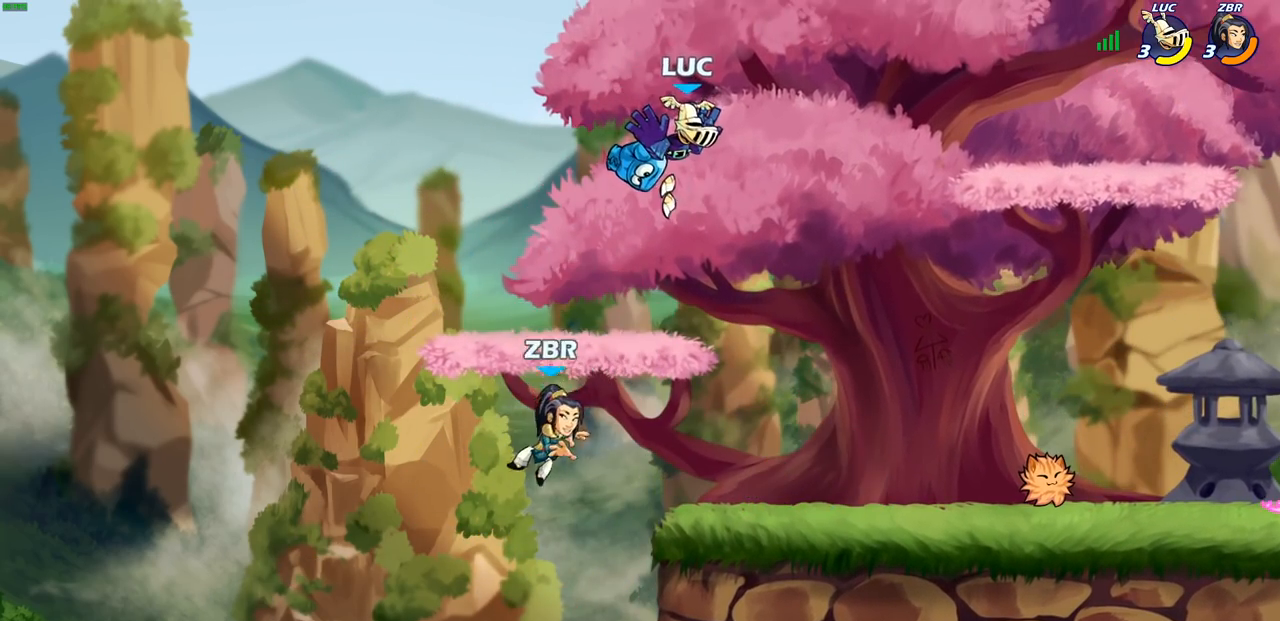
{"dt_ms": 500, "buttons": [], "left_stick": "left", "events": [[183, "CIRCLE", "up"], [250, "left_stick", "center"], [300, "left_stick", "left"]]}
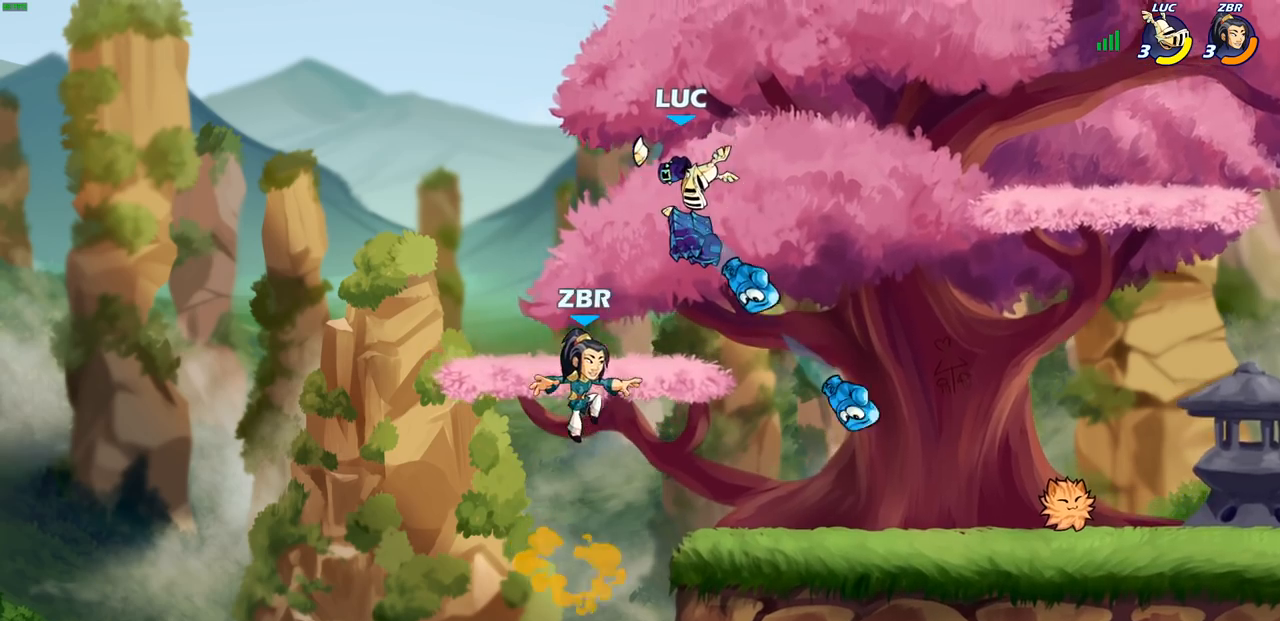
{"dt_ms": 500, "buttons": [], "left_stick": "right", "events": [[183, "left_stick", "center"], [317, "left_stick", "right"]]}
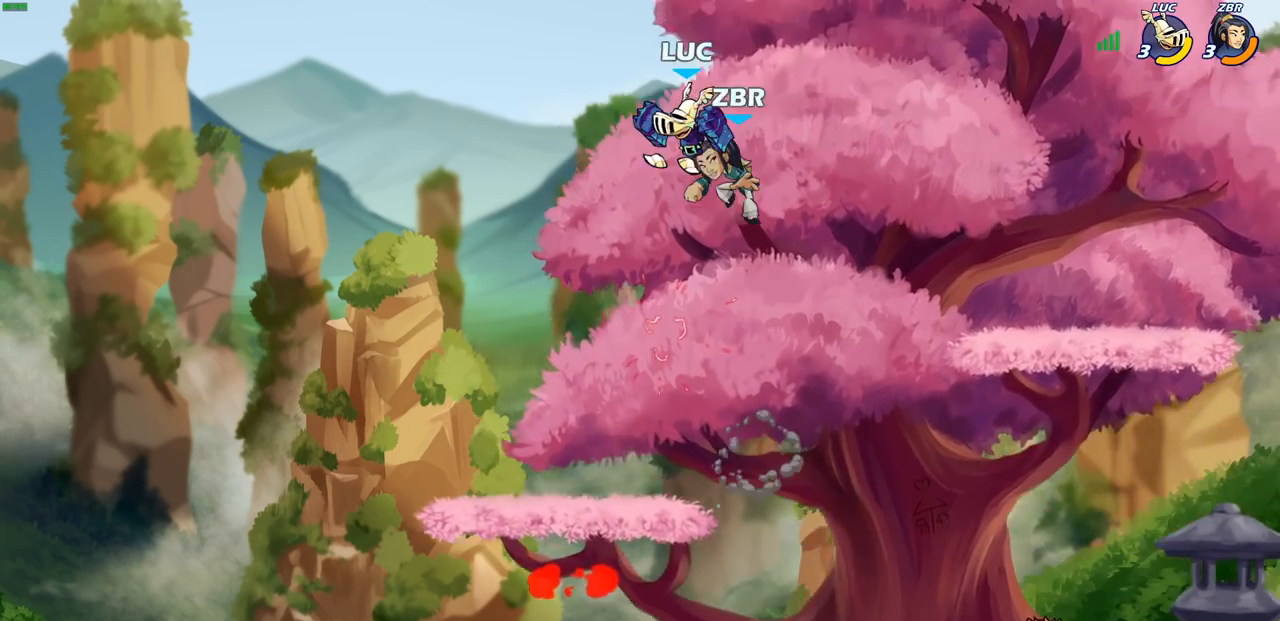
{"dt_ms": 500, "buttons": [], "left_stick": "down", "events": [[167, "R2", "down"], [433, "left_stick", "down"], [450, "R2", "up"]]}
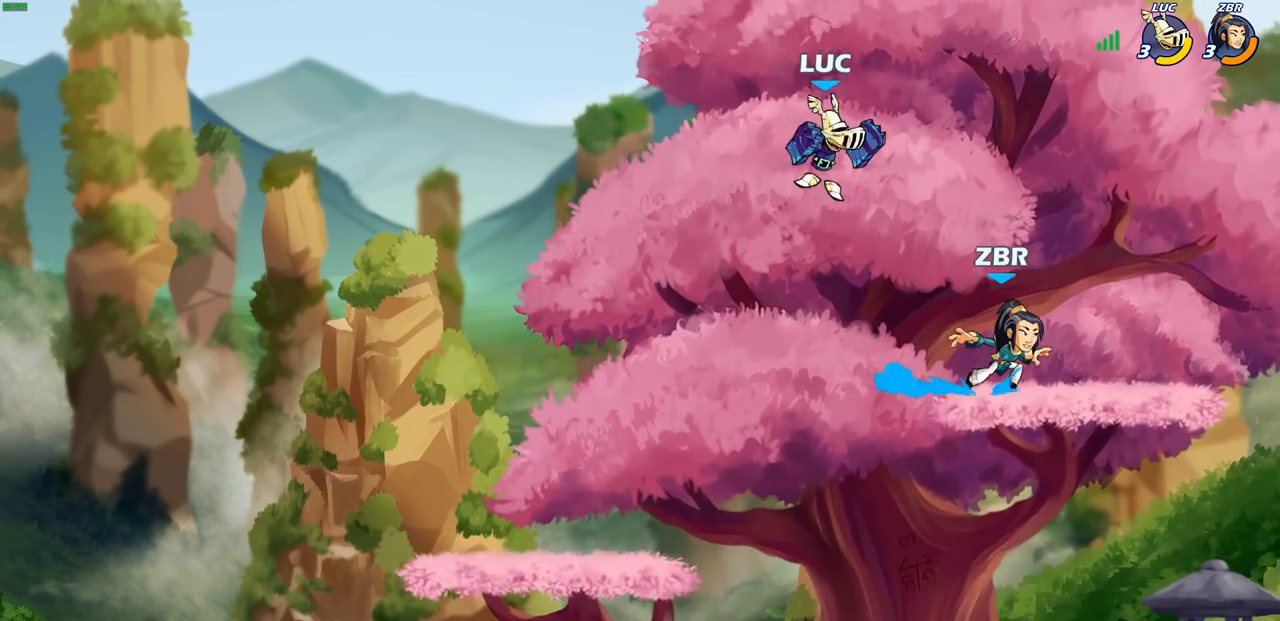
{"dt_ms": 500, "buttons": [], "left_stick": "center", "events": [[100, "left_stick", "down-right"], [350, "left_stick", "right"], [367, "R1", "down"], [450, "R1", "up"], [450, "left_stick", "center"]]}
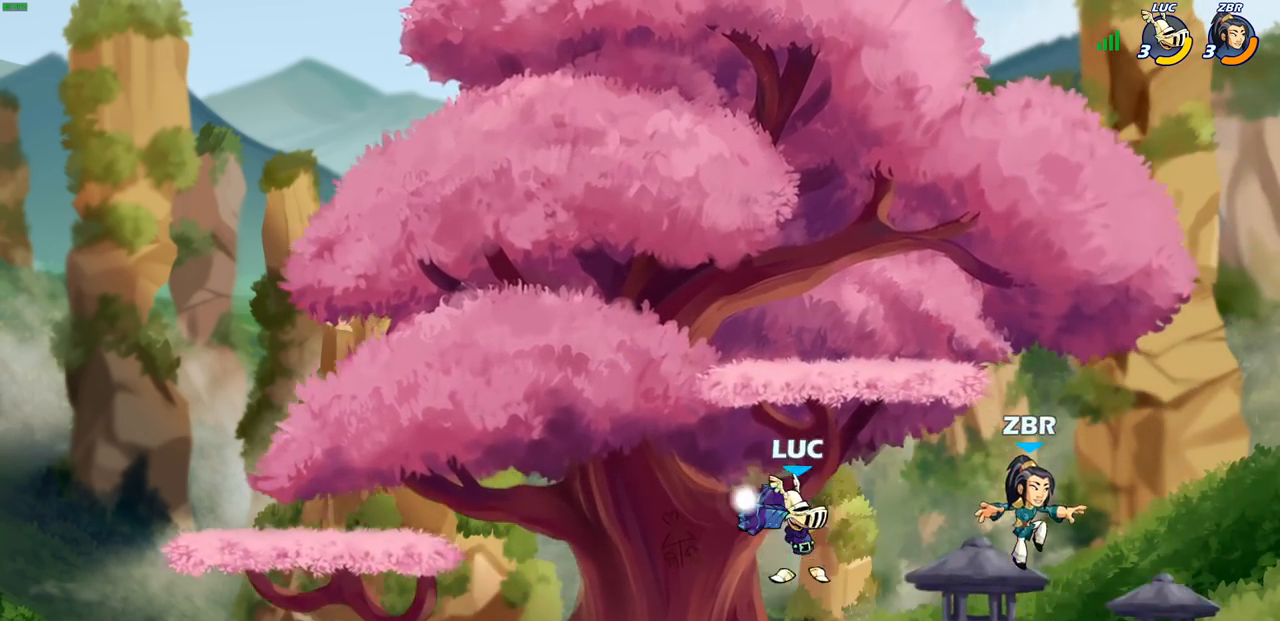
{"dt_ms": 500, "buttons": [], "left_stick": "right", "events": [[283, "left_stick", "right"], [333, "R2", "down"], [400, "R1", "down"], [450, "R1", "up"], [450, "R2", "up"]]}
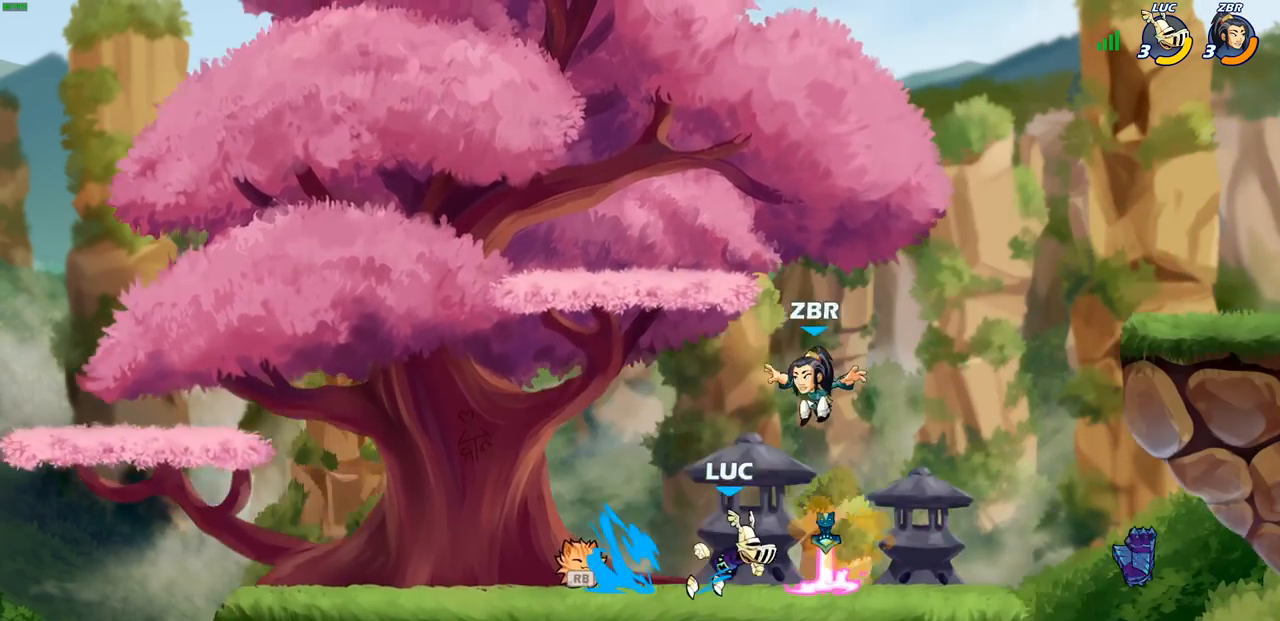
{"dt_ms": 500, "buttons": [], "left_stick": "center", "events": [[117, "R1", "down"], [133, "left_stick", "up"], [183, "left_stick", "right"], [217, "R1", "up"], [317, "left_stick", "left"], [367, "SQUARE", "down"], [433, "left_stick", "center"], [450, "SQUARE", "up"]]}
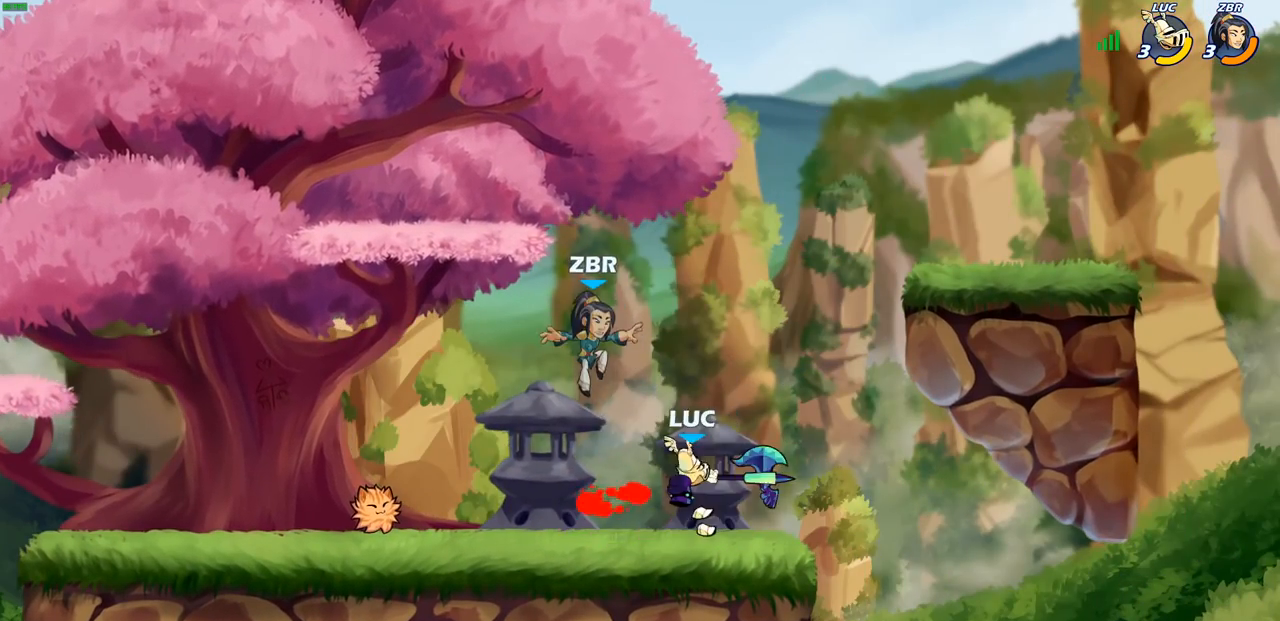
{"dt_ms": 500, "buttons": ["CROSS"], "left_stick": "left", "events": [[483, "CROSS", "down"], [483, "left_stick", "left"]]}
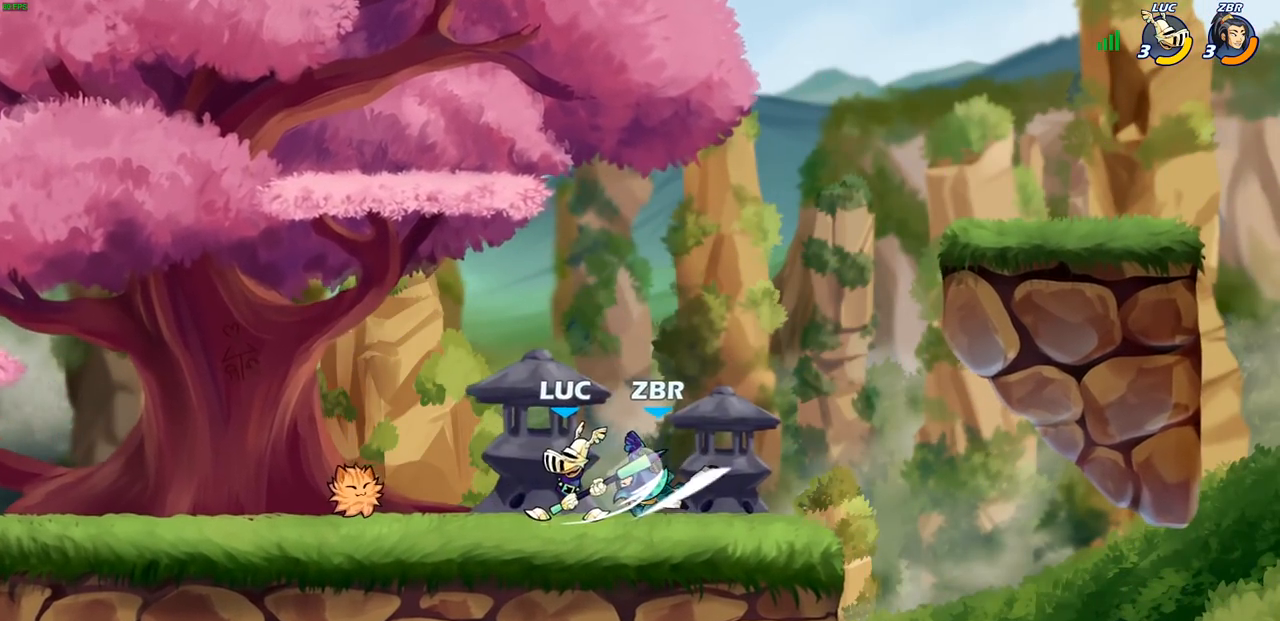
{"dt_ms": 500, "buttons": [], "left_stick": "down", "events": [[117, "CROSS", "up"], [217, "left_stick", "right"], [283, "left_stick", "down"], [300, "R1", "down"], [300, "R2", "down"], [333, "CIRCLE", "down"], [400, "R1", "up"], [417, "CIRCLE", "up"], [417, "R2", "up"]]}
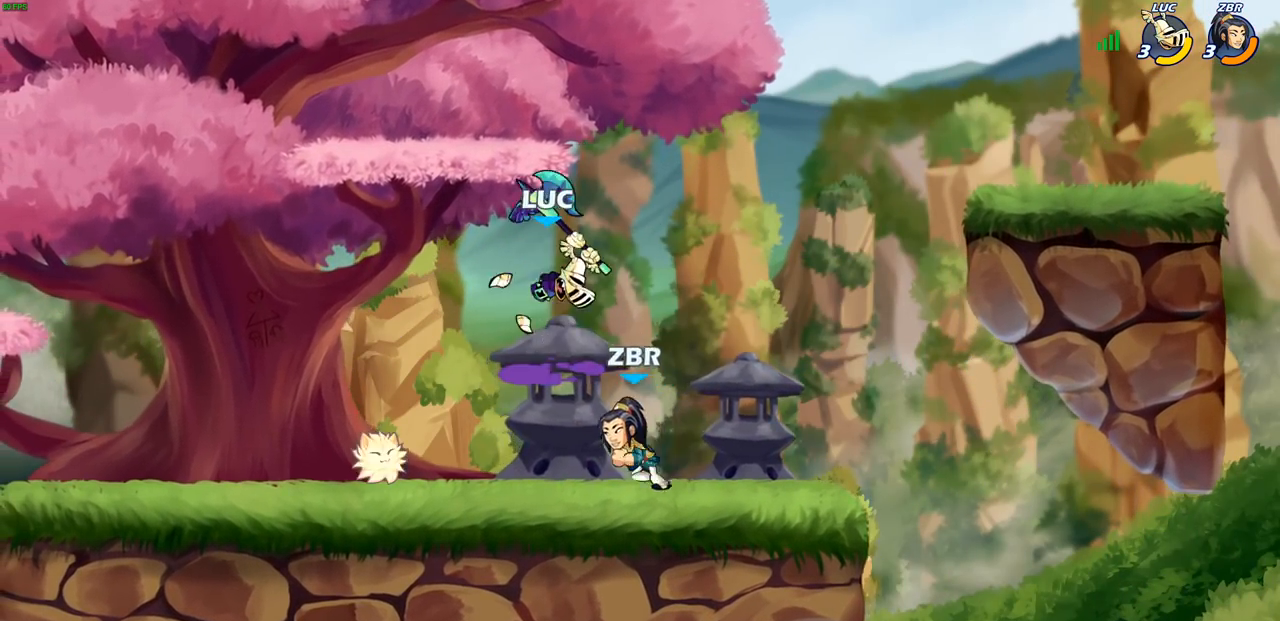
{"dt_ms": 500, "buttons": [], "left_stick": "right", "events": [[17, "left_stick", "center"], [400, "left_stick", "right"]]}
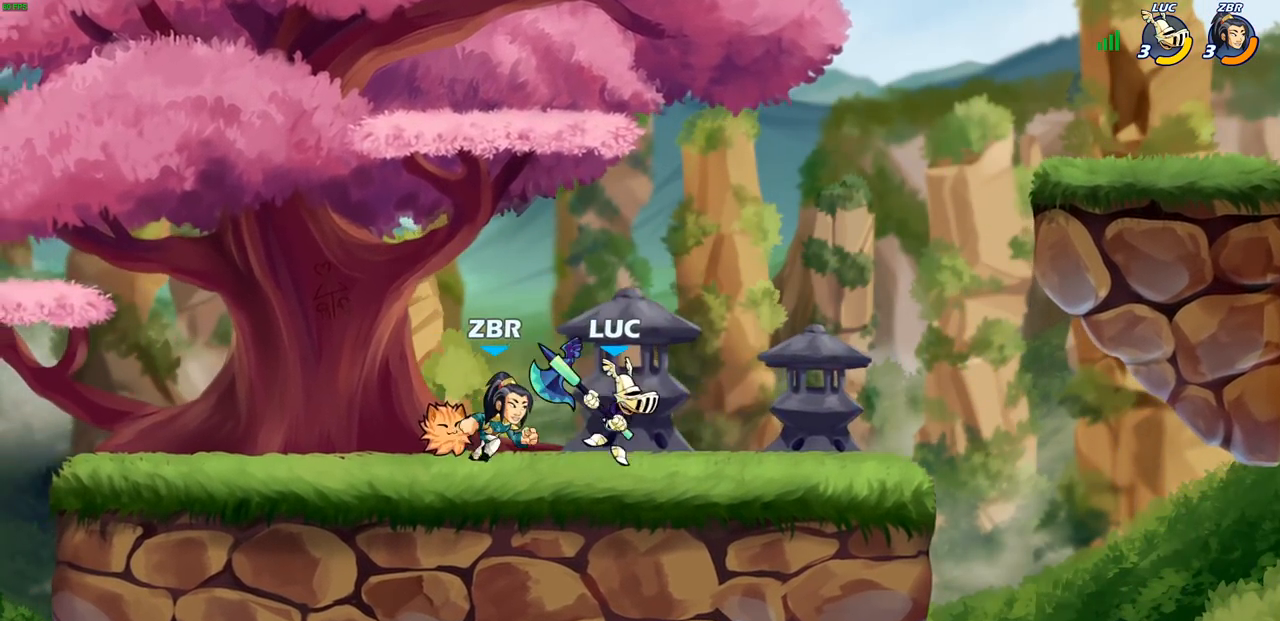
{"dt_ms": 500, "buttons": [], "left_stick": "center", "events": [[33, "CROSS", "down"], [150, "left_stick", "up-right"], [167, "CROSS", "up"], [400, "left_stick", "center"]]}
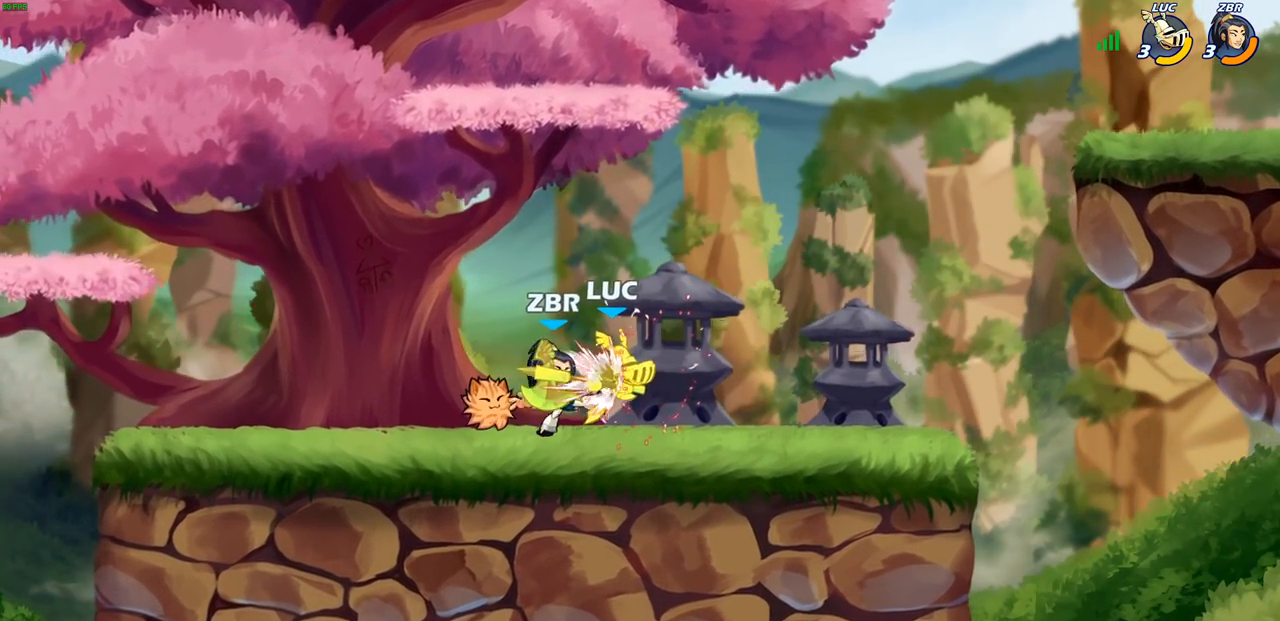
{"dt_ms": 500, "buttons": [], "left_stick": "center", "events": []}
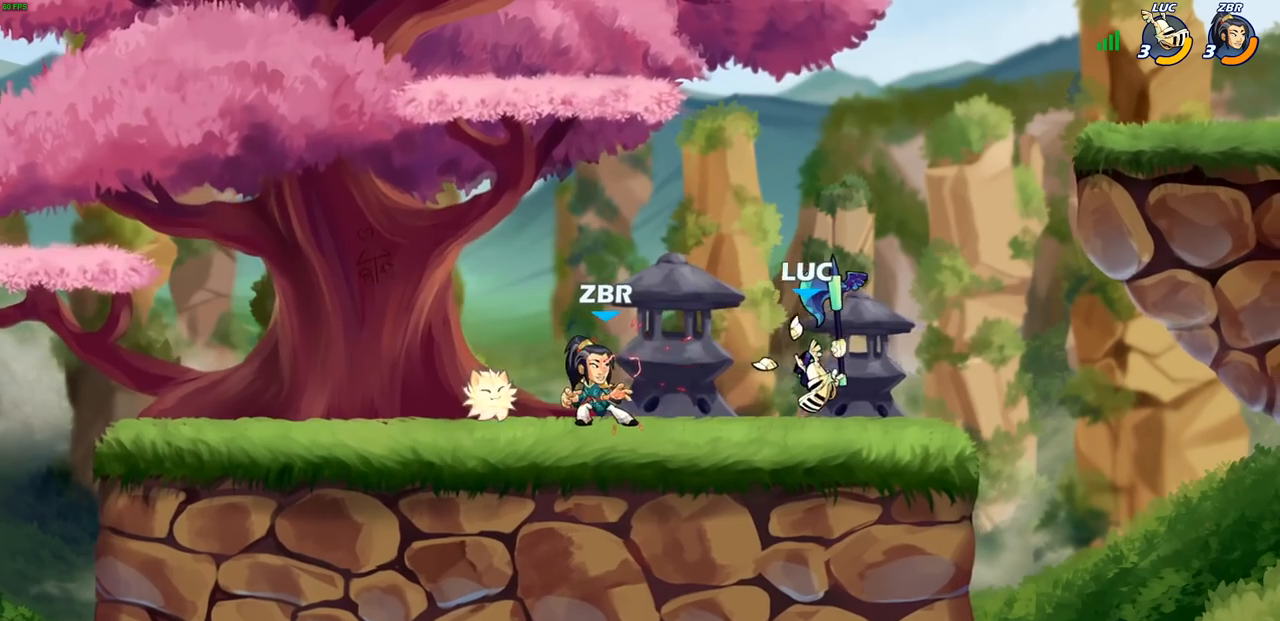
{"dt_ms": 500, "buttons": ["SQUARE"], "left_stick": "down-left", "events": [[17, "left_stick", "right"], [117, "CROSS", "down"], [183, "left_stick", "up"], [267, "CROSS", "up"], [333, "left_stick", "down-left"], [417, "SQUARE", "down"]]}
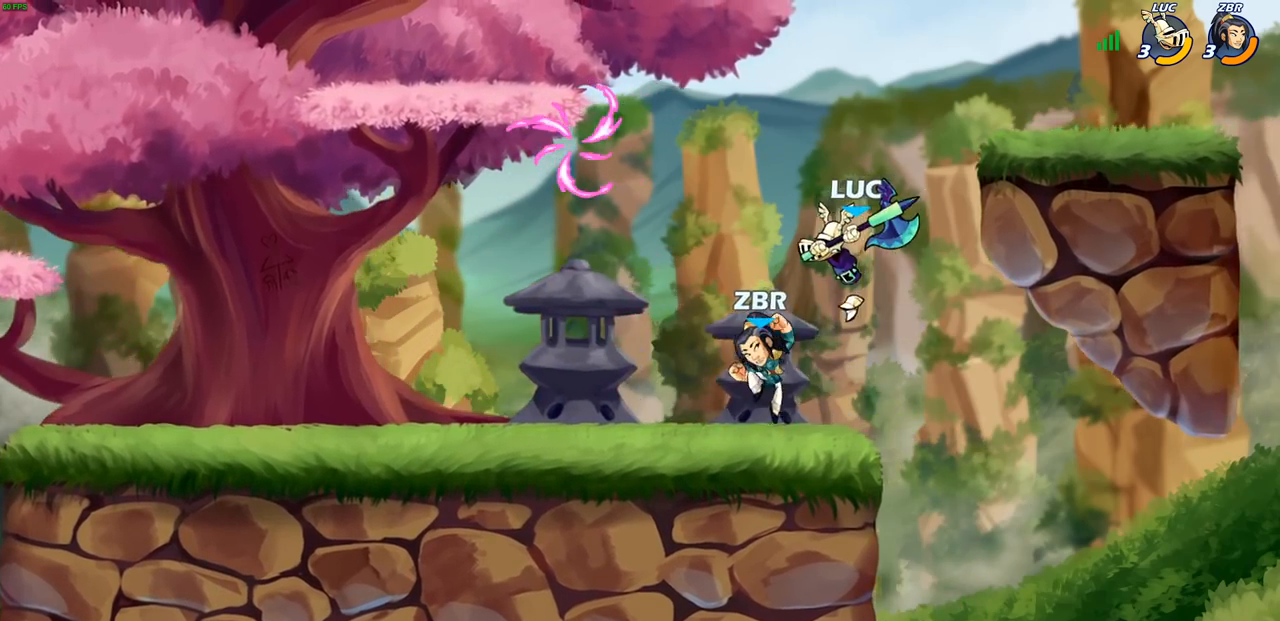
{"dt_ms": 500, "buttons": ["CROSS"], "left_stick": "right", "events": [[17, "SQUARE", "up"], [33, "left_stick", "left"], [383, "left_stick", "right"], [483, "CROSS", "down"]]}
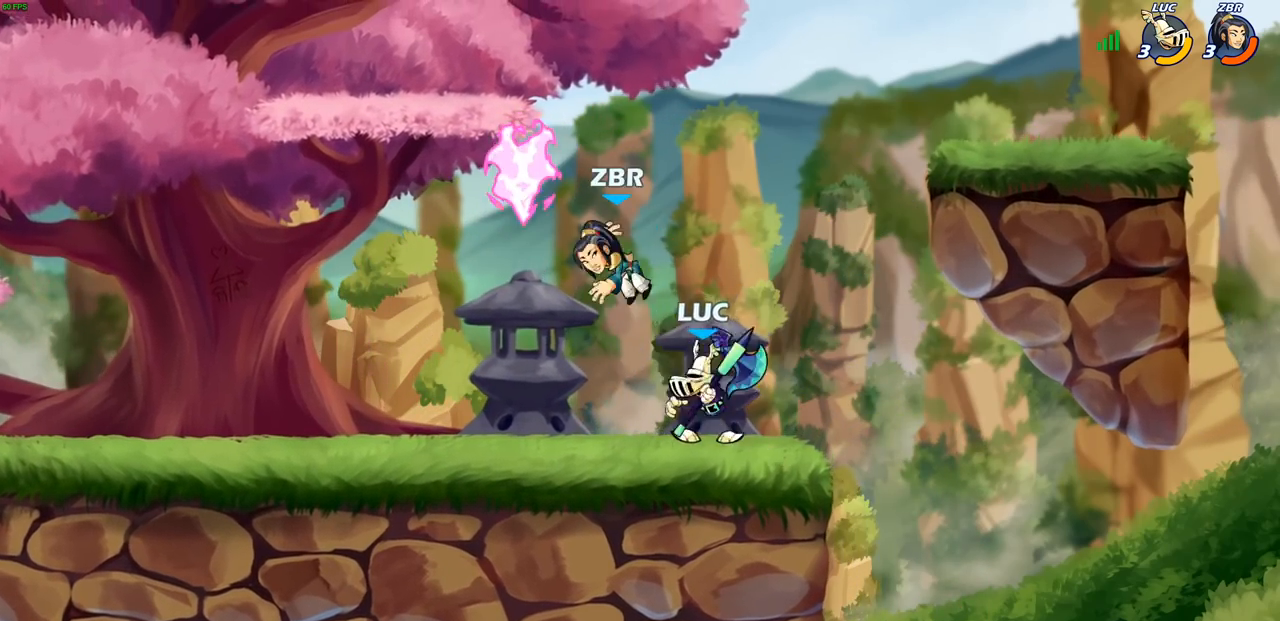
{"dt_ms": 500, "buttons": [], "left_stick": "left", "events": [[17, "SQUARE", "down"], [33, "CROSS", "up"], [33, "left_stick", "left"], [67, "SQUARE", "up"]]}
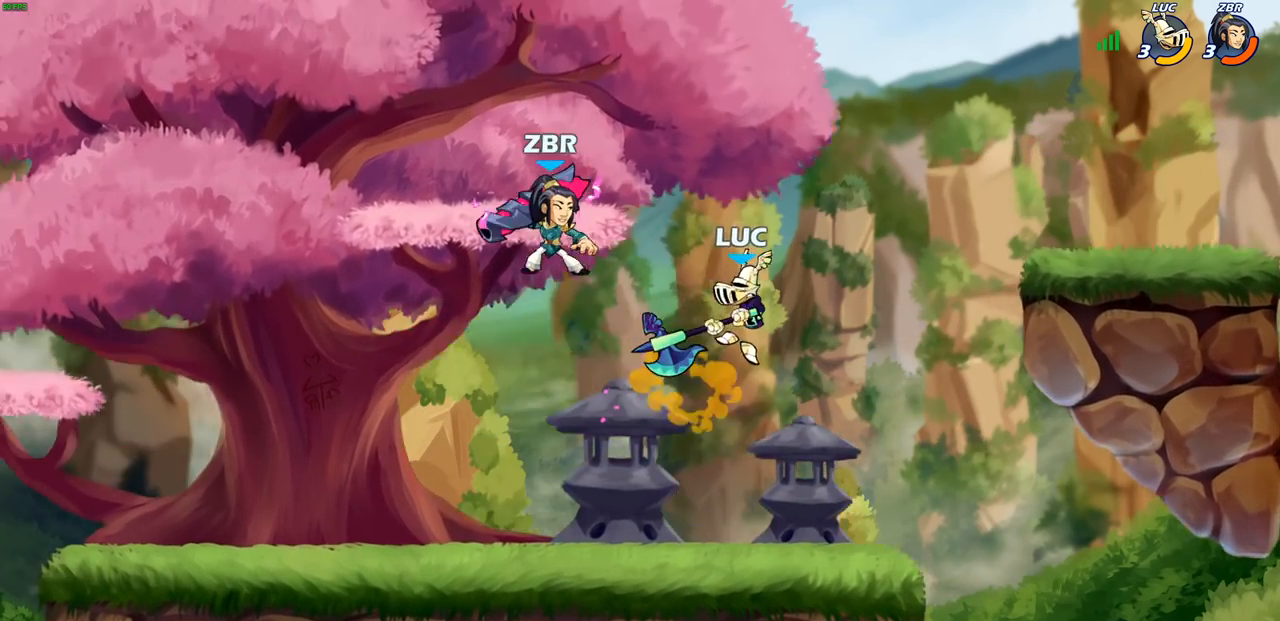
{"dt_ms": 500, "buttons": ["R1", "R2"], "left_stick": "right", "events": [[233, "CROSS", "down"], [317, "R1", "down"], [317, "R2", "down"], [317, "left_stick", "up-right"], [383, "CROSS", "up"], [417, "left_stick", "right"]]}